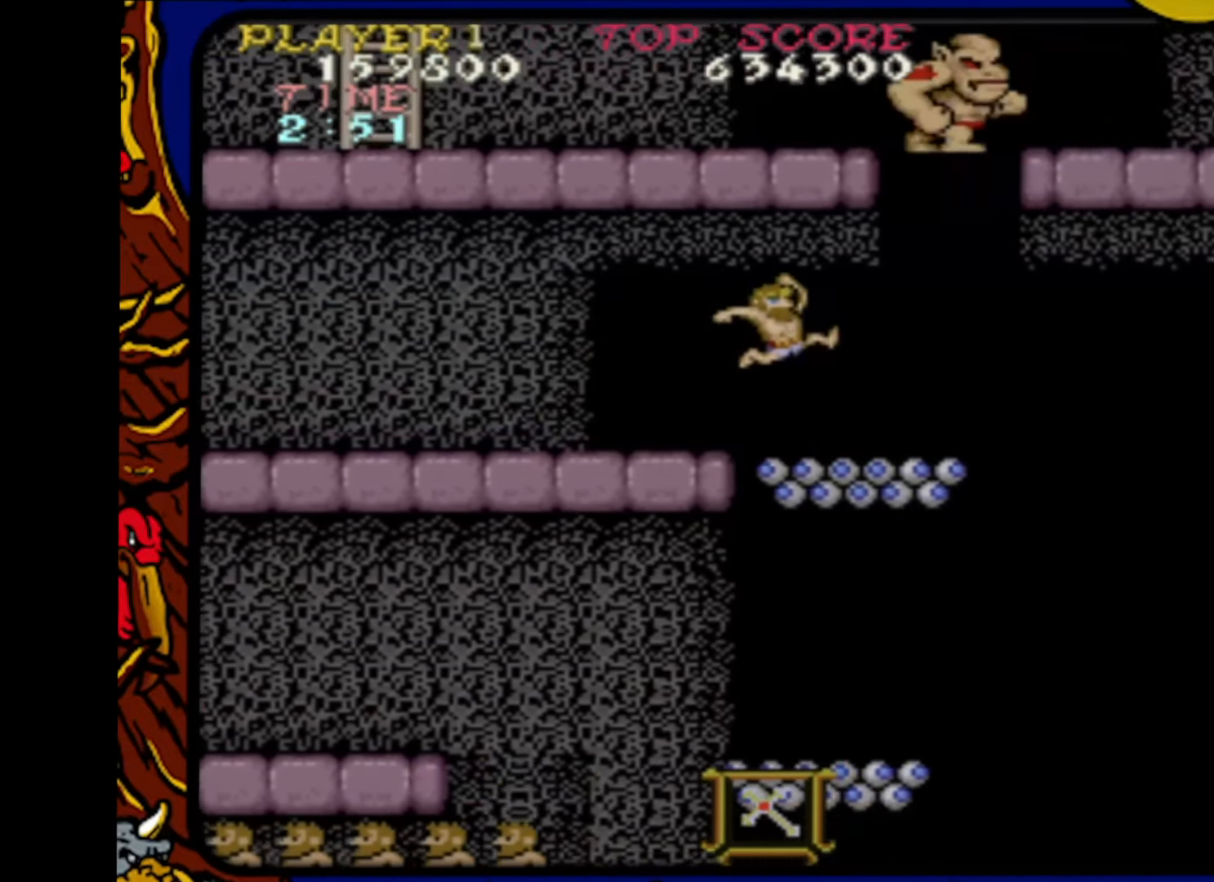
Gameplay with a controller (PlayStation layout); each line is a JSON object with the inputs held at the frame after it. "events" lists button and stick changes between this image and that frame as [ms after this image, input, new state], when the widget could be followed in between. Not read: L1 L2 L3 R1 R2 R3 SELECT START.
{"buttons": [], "events": [[383, "DPAD_RIGHT", "up"]]}
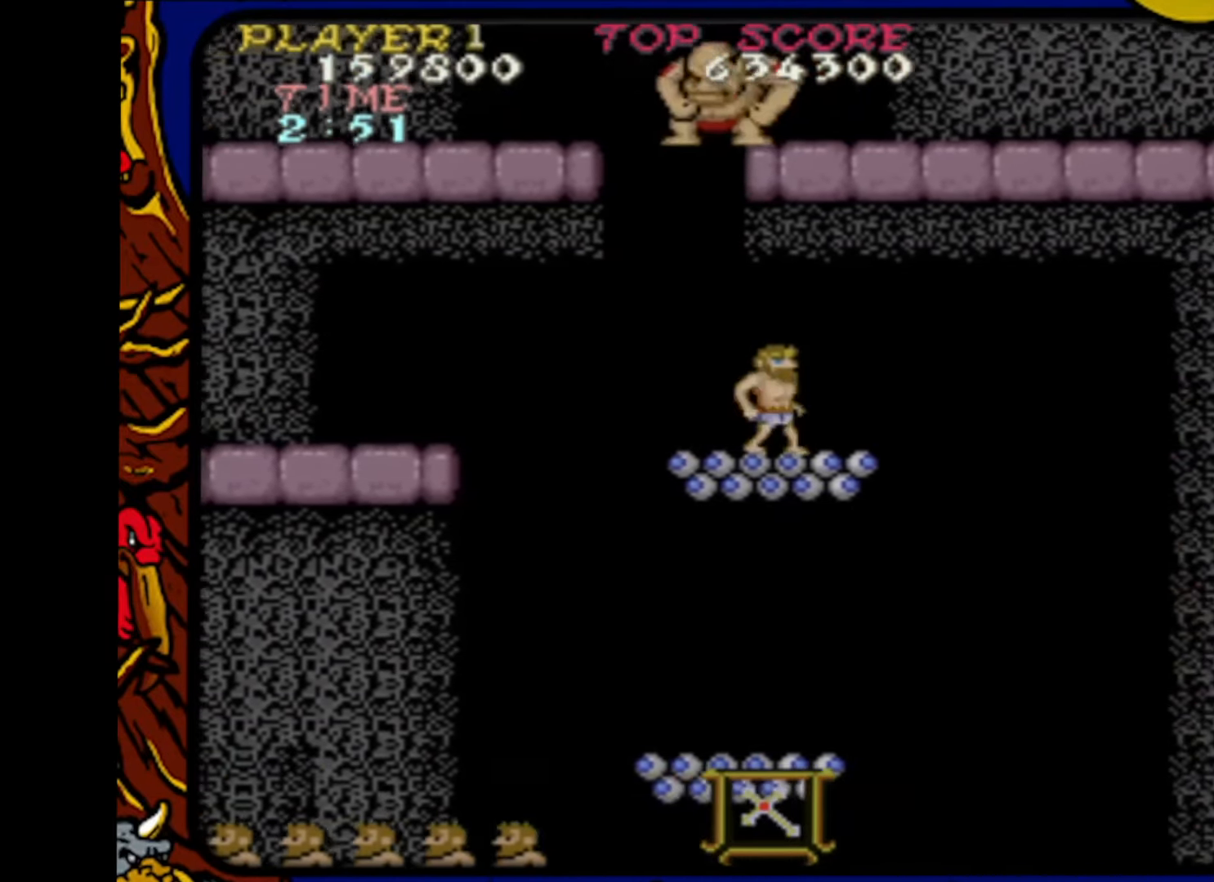
{"buttons": [], "events": [[317, "DPAD_RIGHT", "down"], [367, "DPAD_RIGHT", "up"]]}
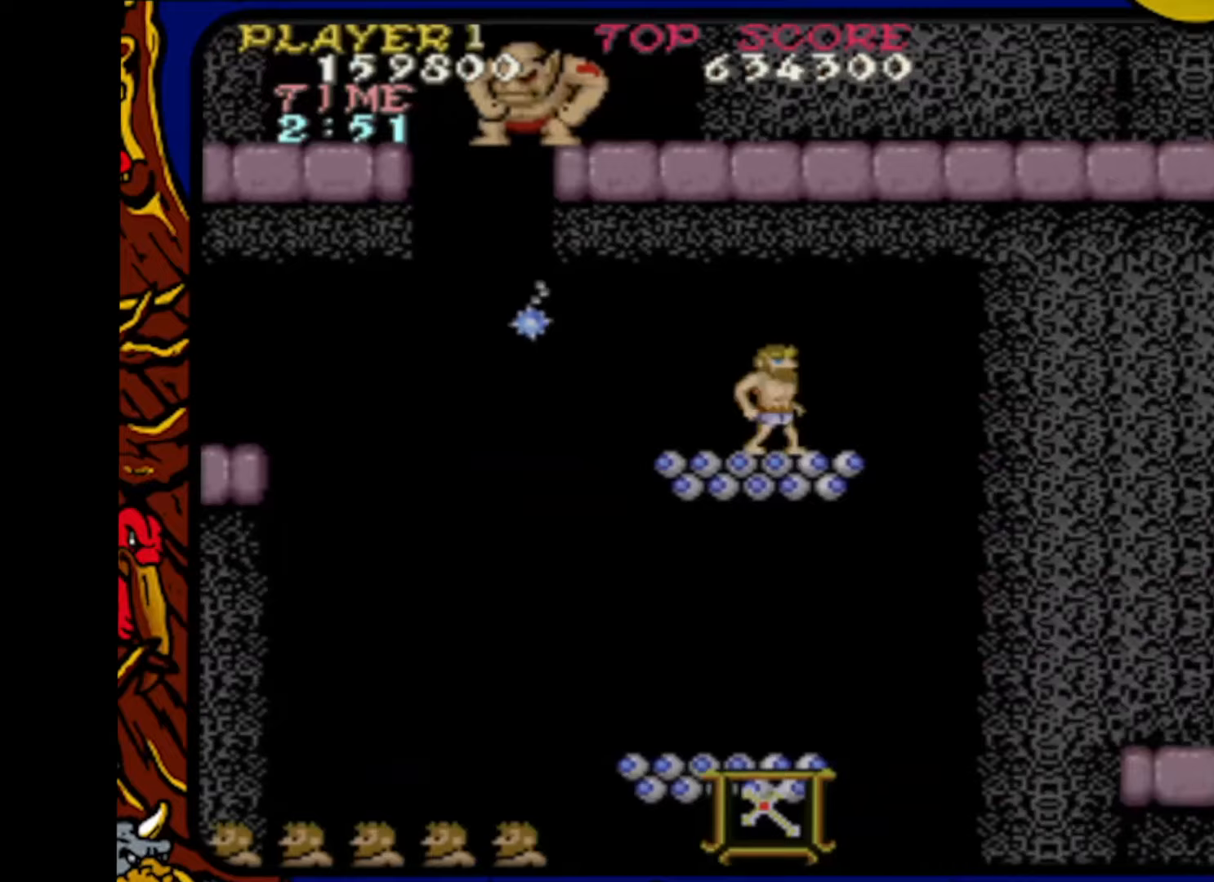
{"buttons": [], "events": [[250, "DPAD_RIGHT", "down"], [350, "DPAD_RIGHT", "up"]]}
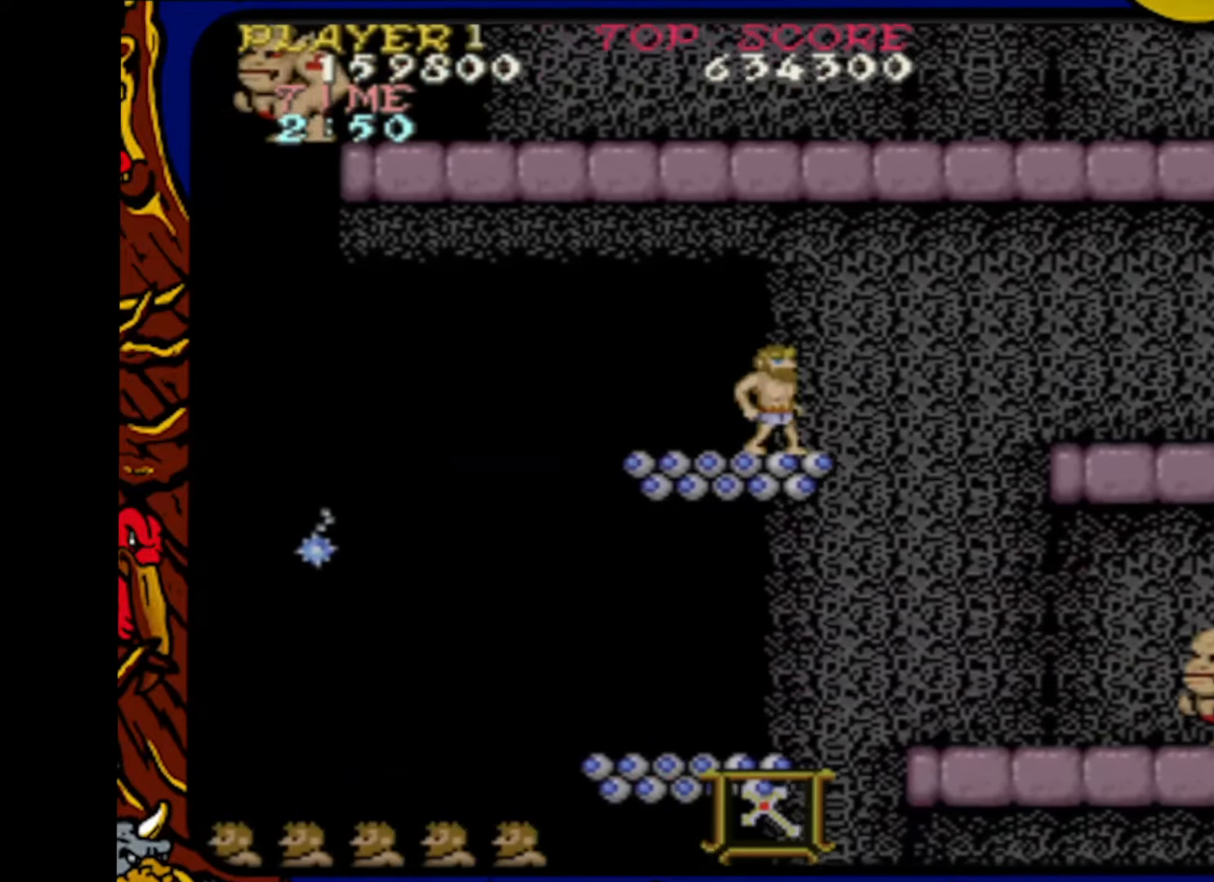
{"buttons": ["CROSS", "DPAD_RIGHT"], "events": [[267, "DPAD_RIGHT", "down"], [400, "CROSS", "down"]]}
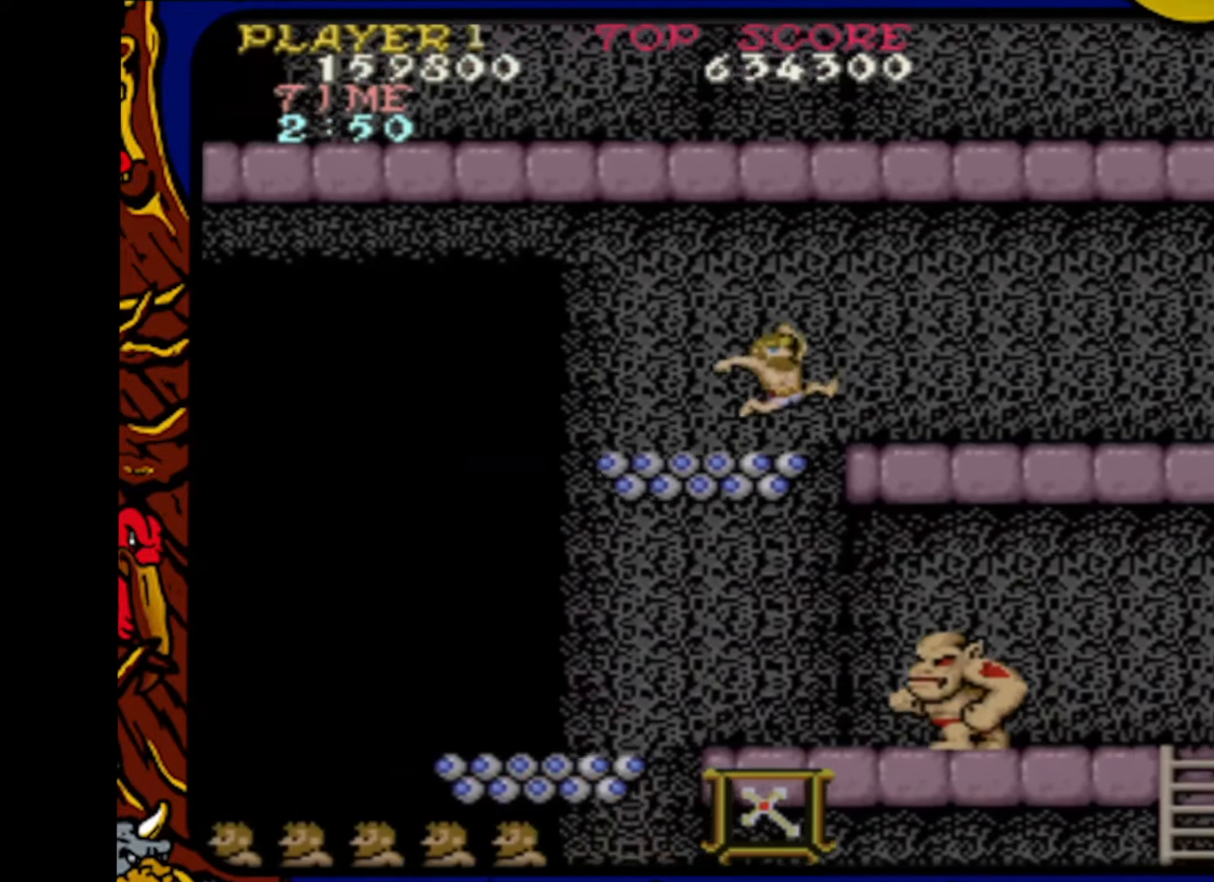
{"buttons": ["DPAD_RIGHT"], "events": [[83, "CROSS", "up"]]}
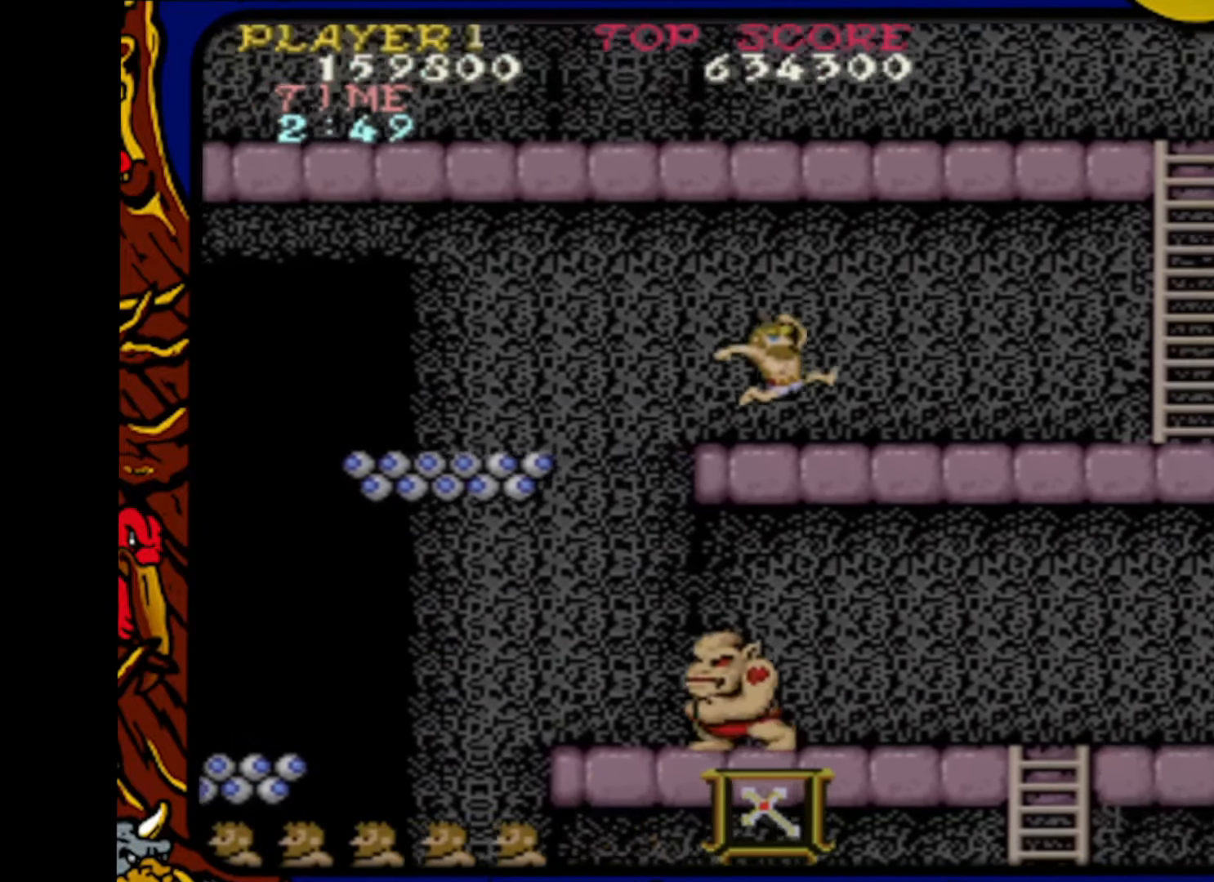
{"buttons": ["DPAD_RIGHT"], "events": []}
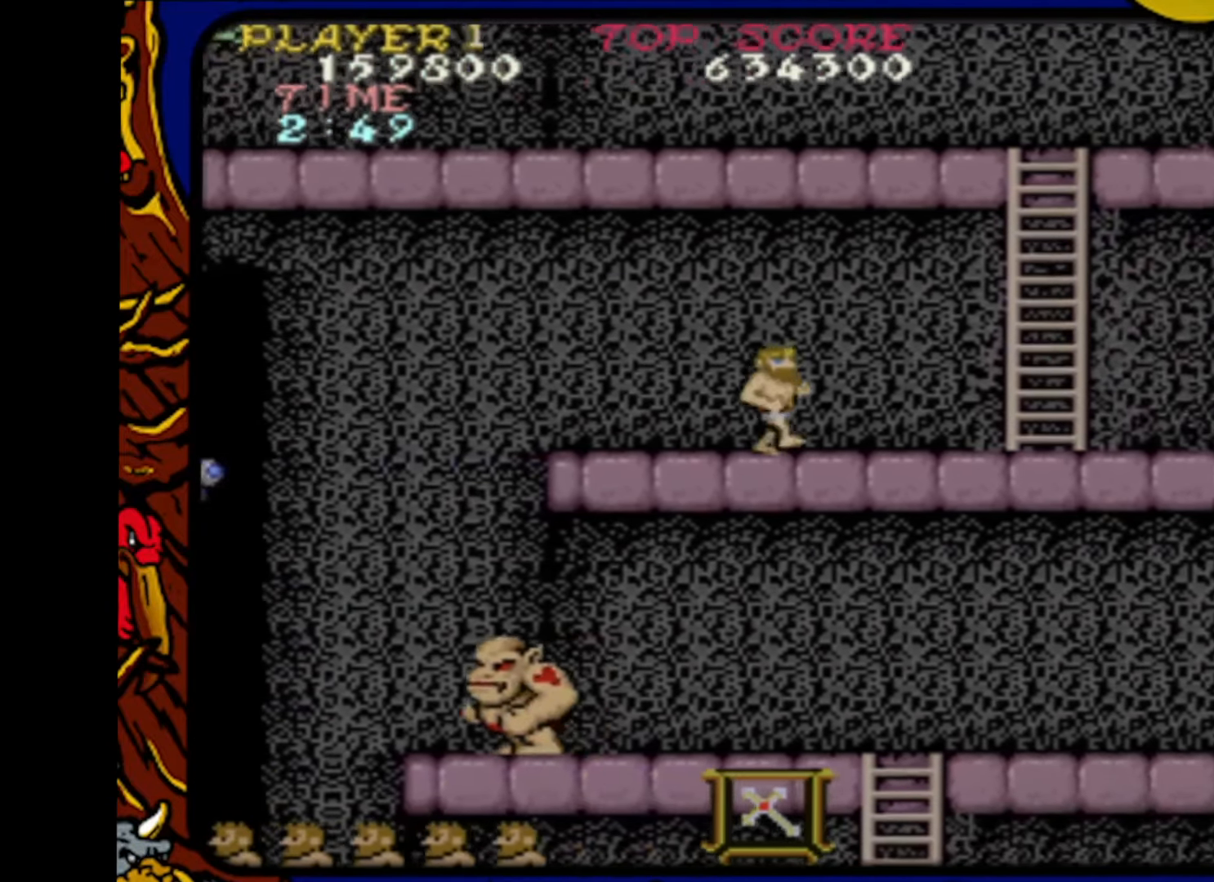
{"buttons": ["DPAD_RIGHT"], "events": []}
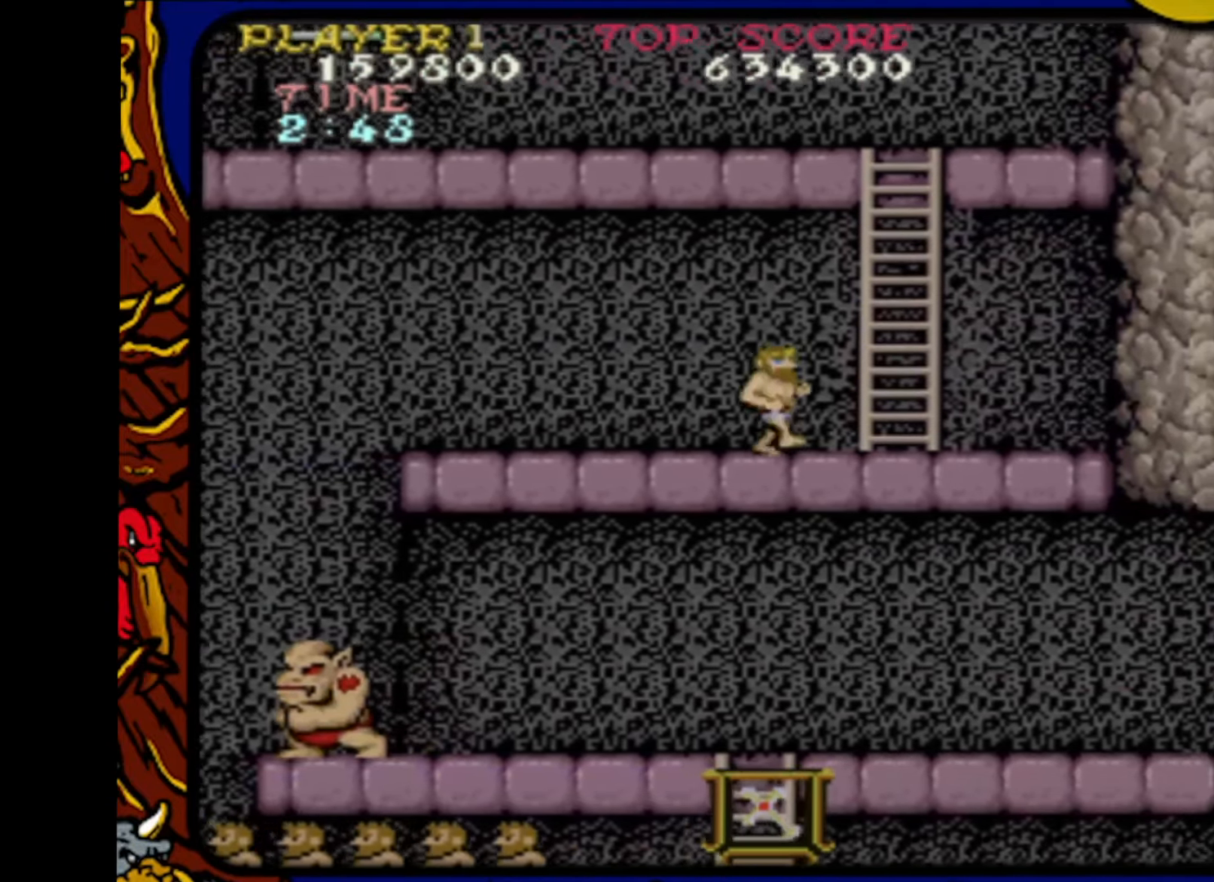
{"buttons": ["DPAD_UP"], "events": [[283, "DPAD_UP", "down"], [300, "DPAD_RIGHT", "up"]]}
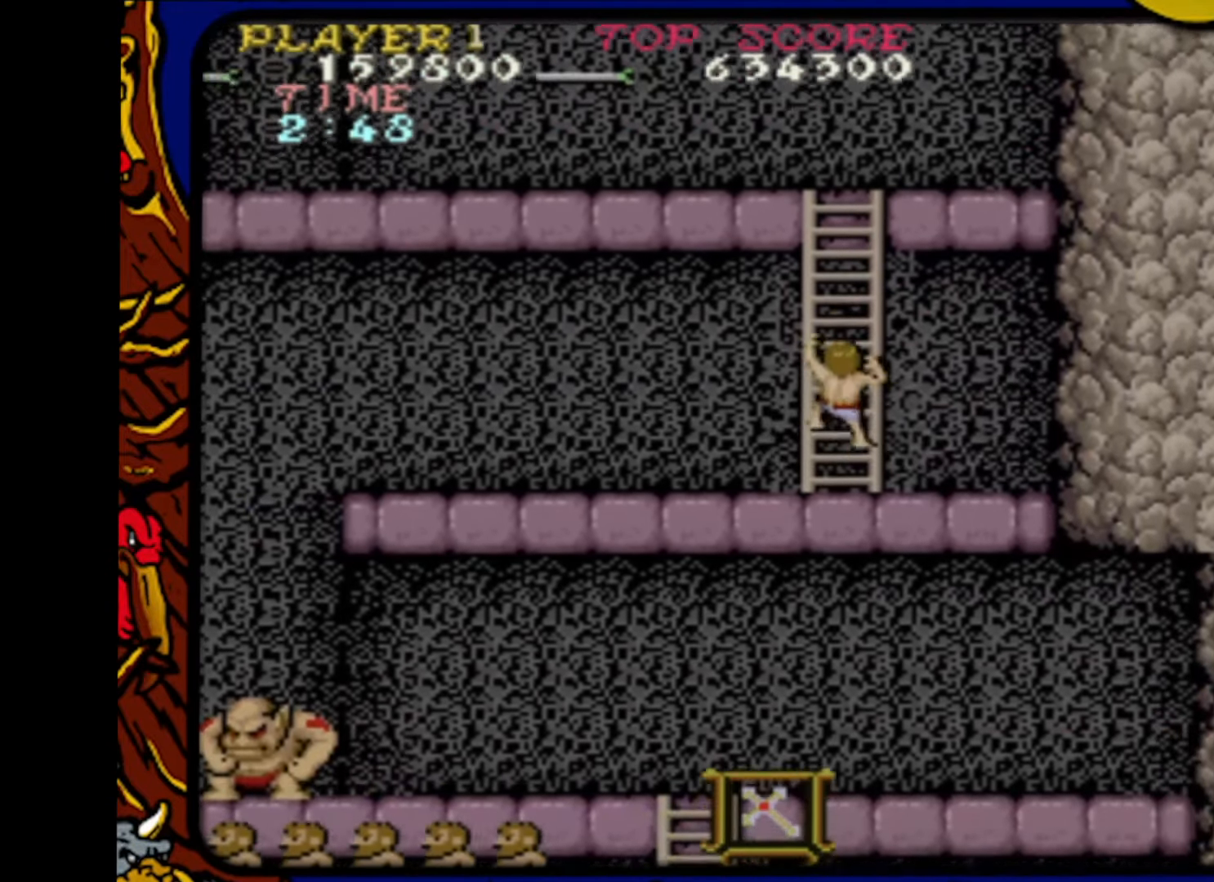
{"buttons": ["DPAD_UP"], "events": []}
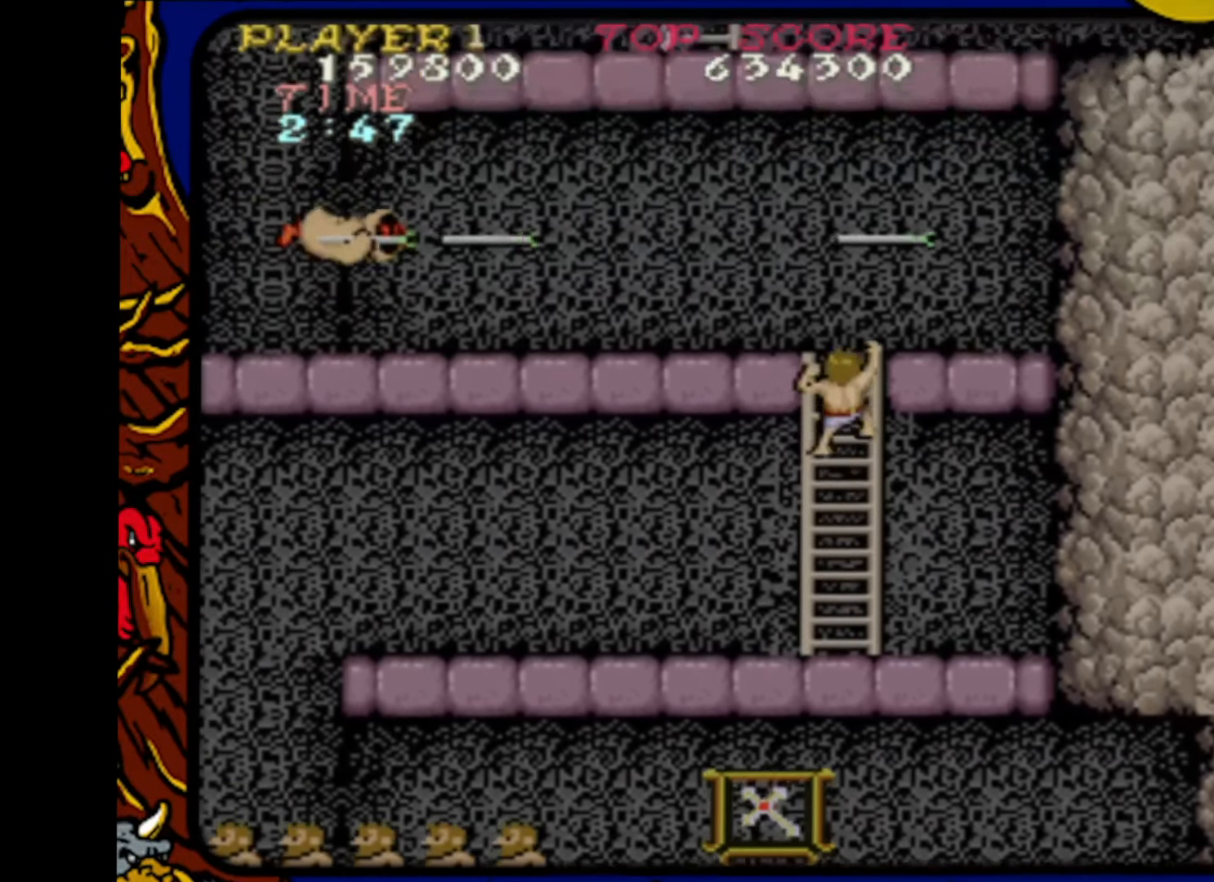
{"buttons": ["DPAD_LEFT"], "events": [[417, "DPAD_LEFT", "down"], [467, "DPAD_UP", "up"]]}
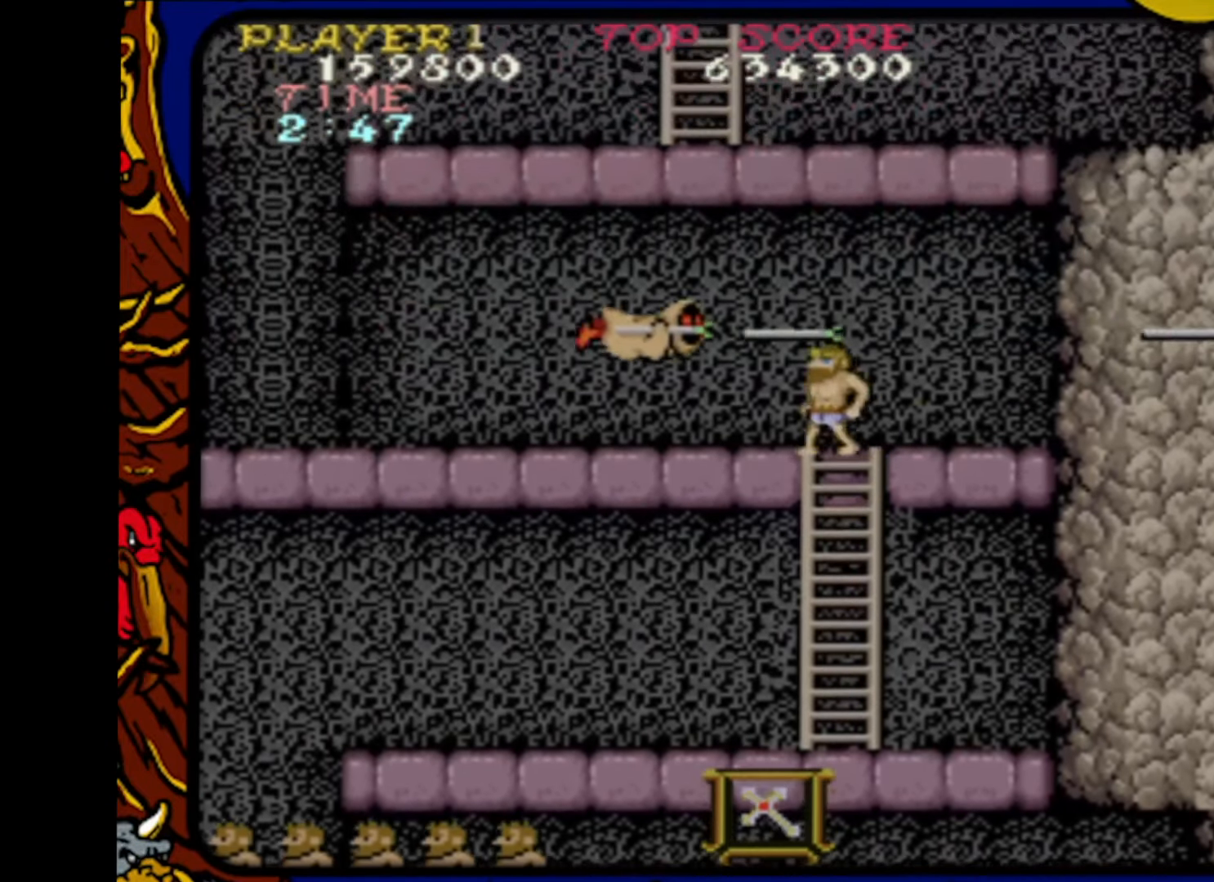
{"buttons": ["DPAD_LEFT"], "events": [[67, "DPAD_LEFT", "up"], [67, "SQUARE", "down"], [167, "SQUARE", "up"], [233, "DPAD_LEFT", "down"]]}
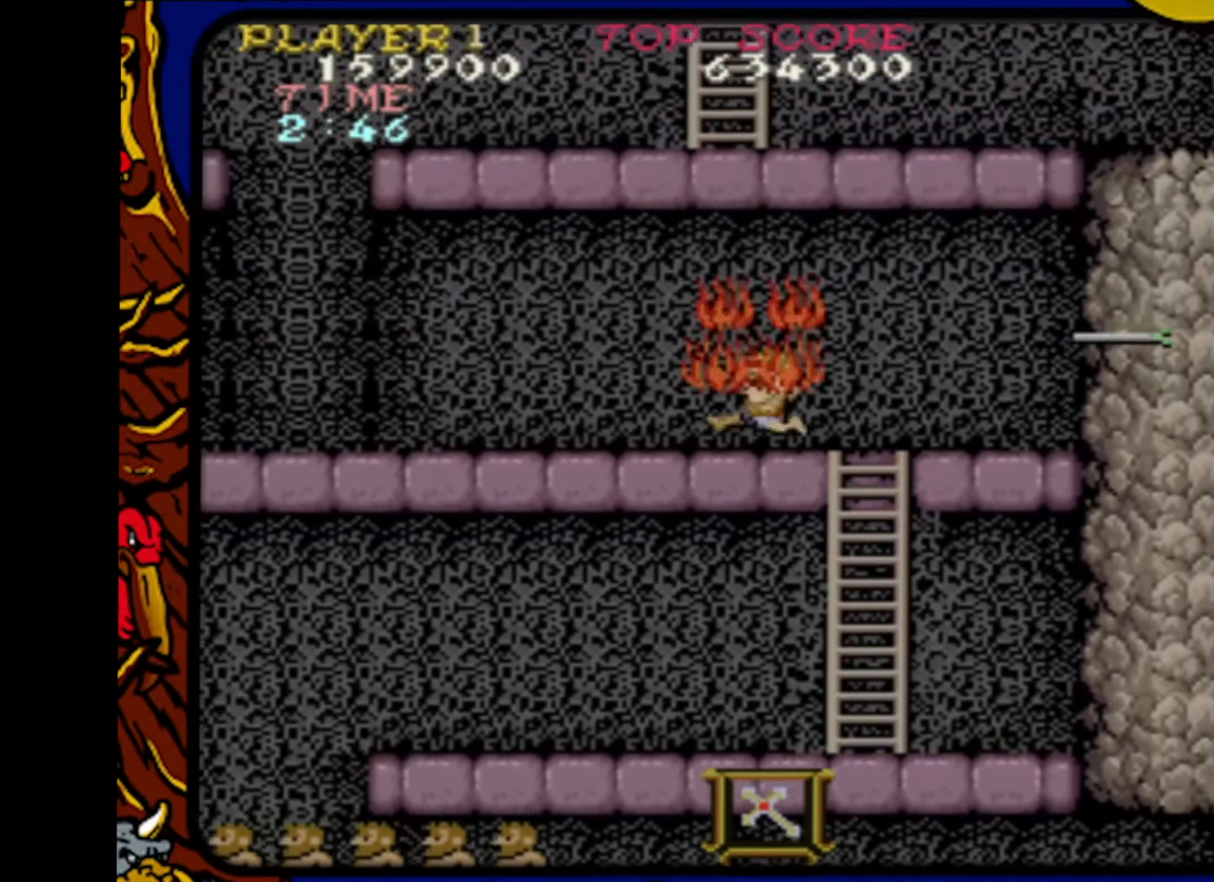
{"buttons": ["DPAD_LEFT"], "events": []}
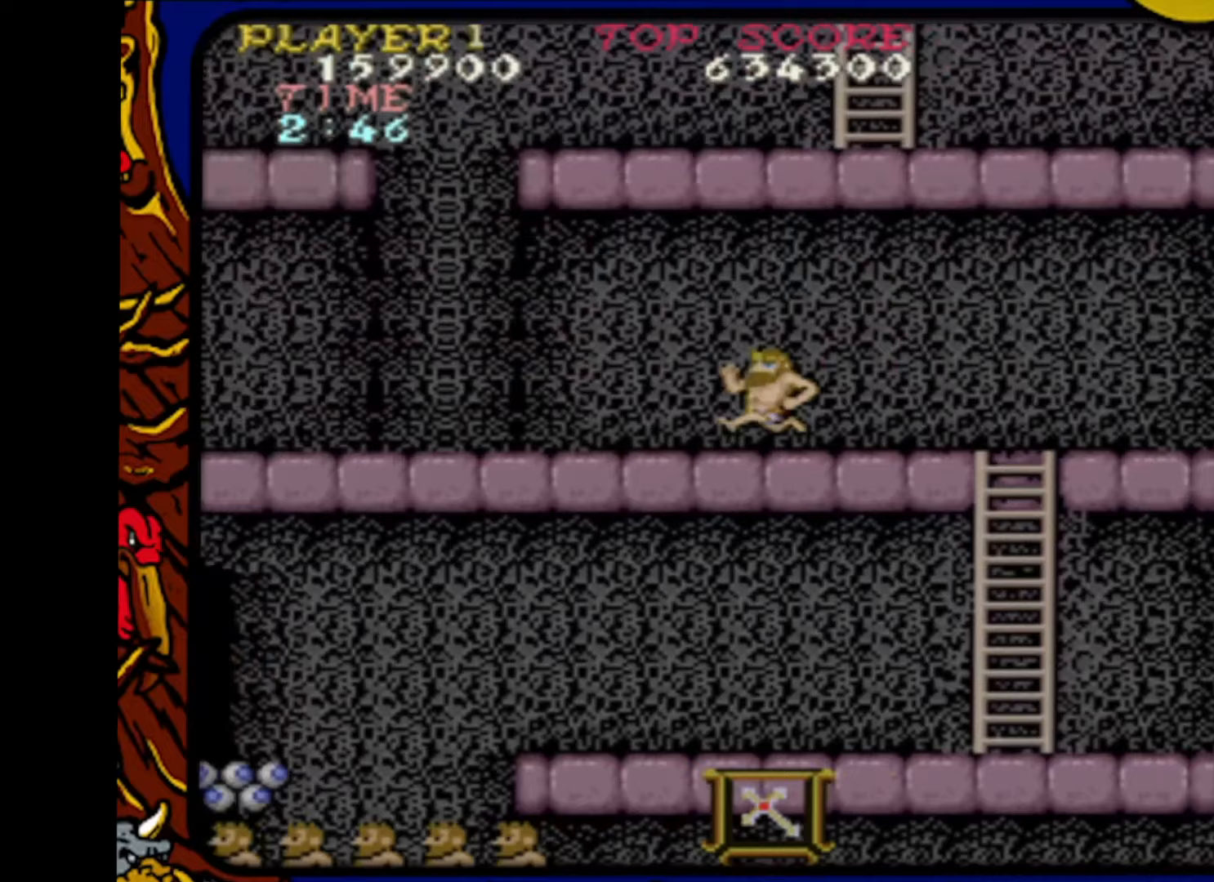
{"buttons": ["DPAD_DOWN"], "events": [[467, "DPAD_DOWN", "down"], [500, "DPAD_LEFT", "up"]]}
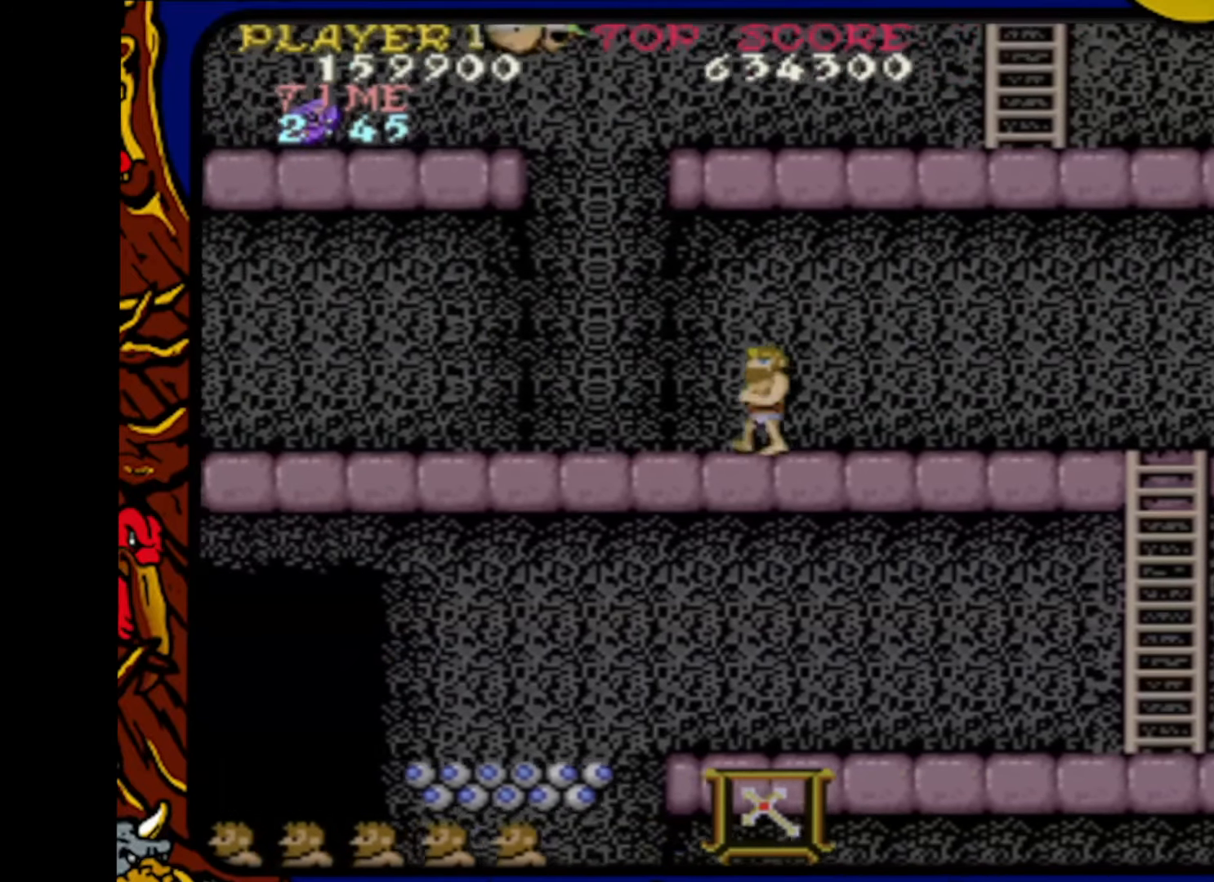
{"buttons": ["DPAD_DOWN", "DPAD_LEFT"], "events": [[33, "DPAD_LEFT", "down"], [267, "SQUARE", "down"], [300, "SQUARE", "up"], [433, "SQUARE", "down"], [500, "SQUARE", "up"]]}
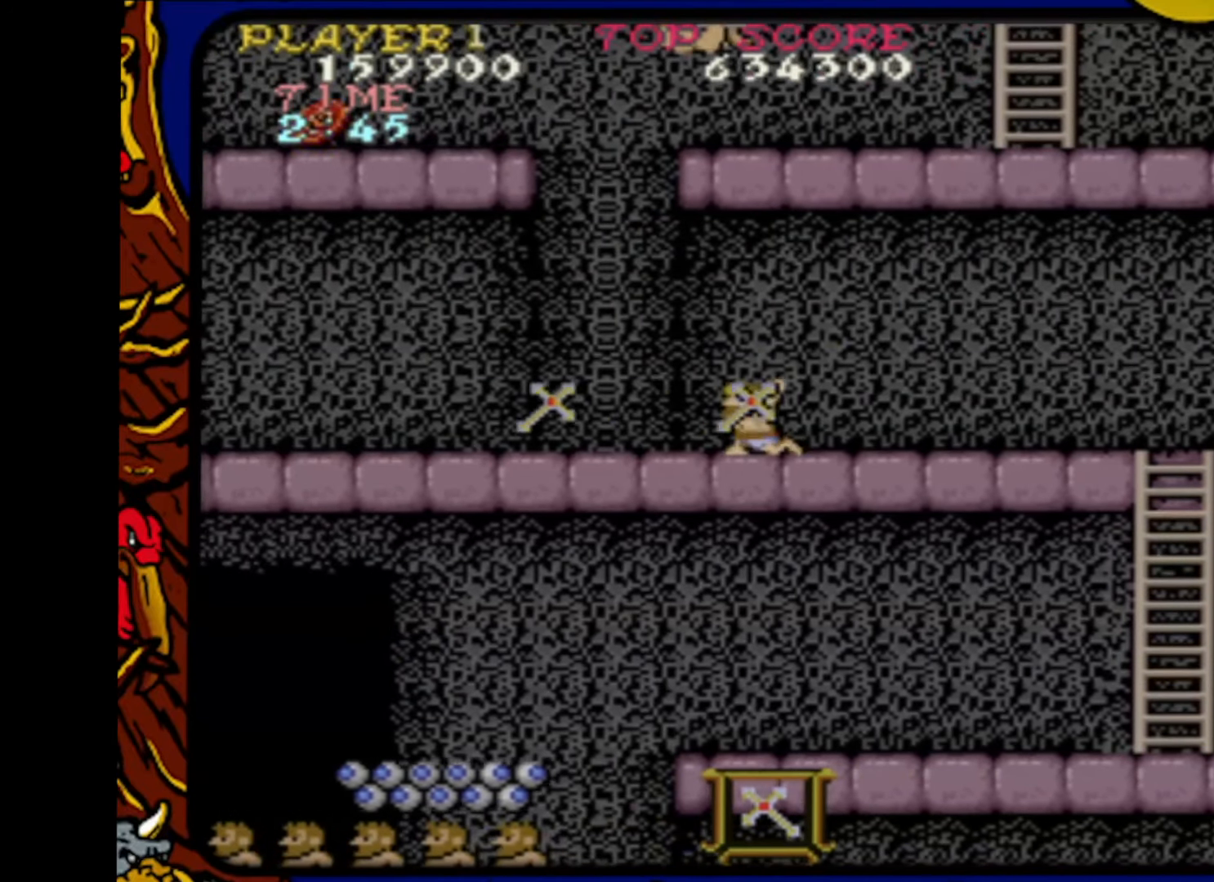
{"buttons": ["DPAD_DOWN", "DPAD_LEFT"], "events": [[67, "SQUARE", "down"], [167, "SQUARE", "up"], [217, "SQUARE", "down"], [300, "SQUARE", "up"], [350, "SQUARE", "down"], [450, "SQUARE", "up"]]}
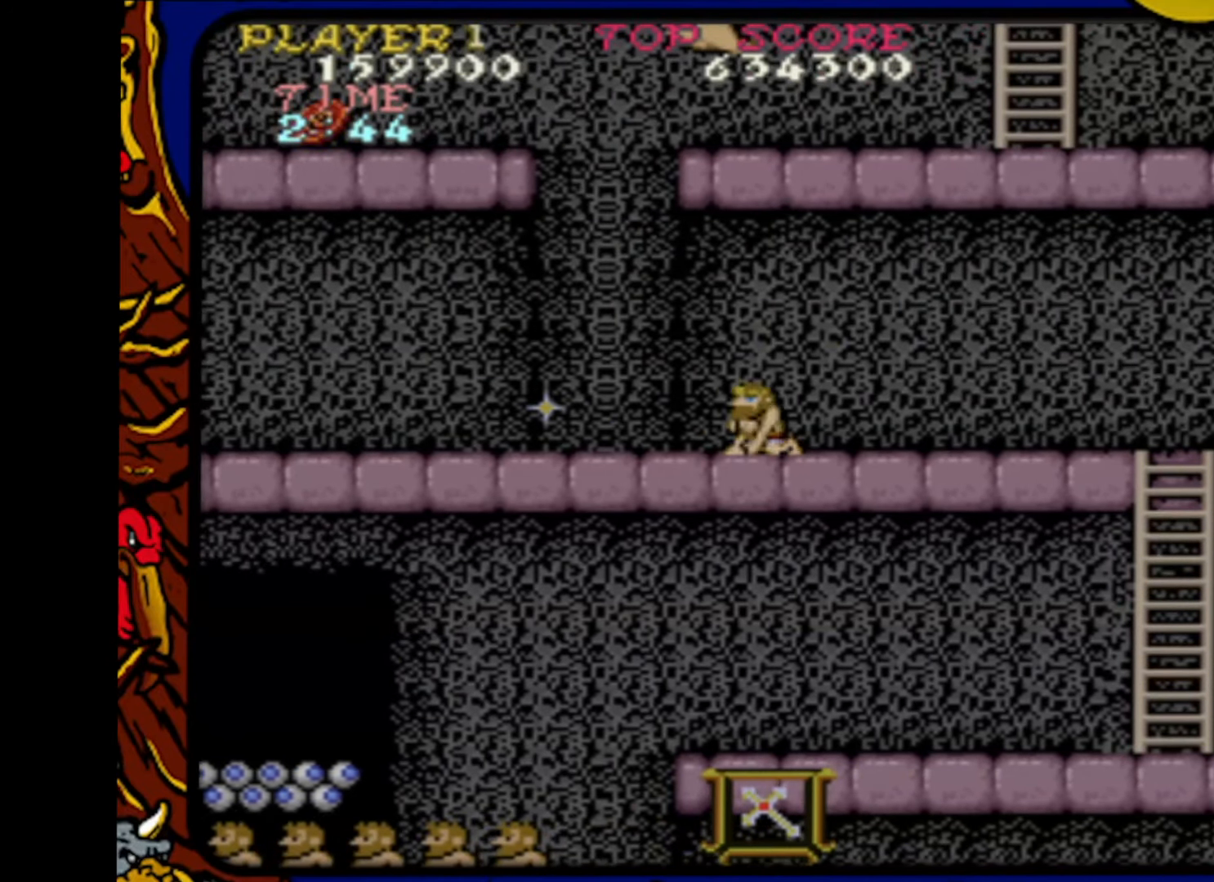
{"buttons": ["SQUARE", "DPAD_DOWN", "DPAD_LEFT"], "events": [[50, "SQUARE", "down"], [83, "SQUARE", "up"], [150, "SQUARE", "down"], [250, "SQUARE", "up"], [300, "SQUARE", "down"], [417, "SQUARE", "up"], [483, "SQUARE", "down"]]}
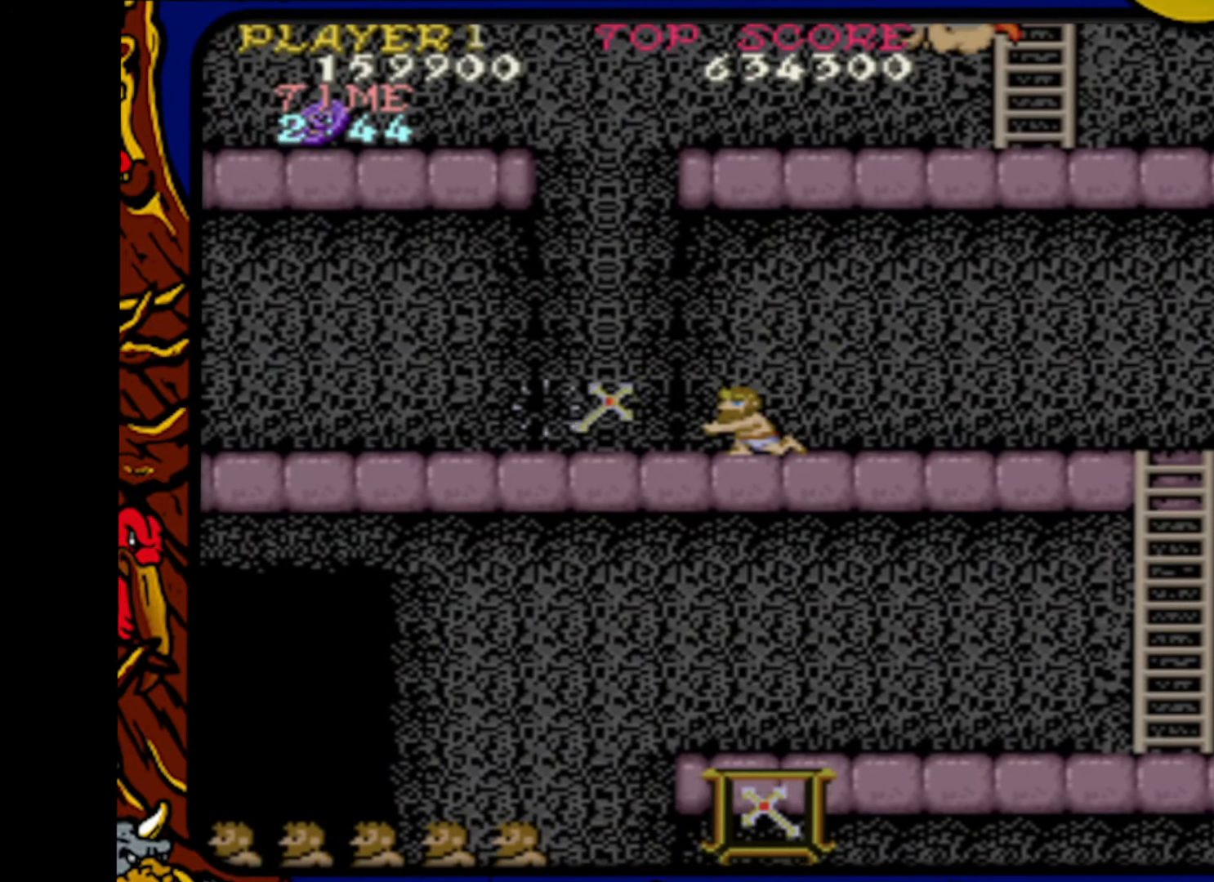
{"buttons": ["SQUARE", "DPAD_DOWN", "DPAD_LEFT"], "events": [[67, "SQUARE", "up"], [133, "SQUARE", "down"], [217, "SQUARE", "up"], [300, "SQUARE", "down"], [400, "SQUARE", "up"], [467, "SQUARE", "down"]]}
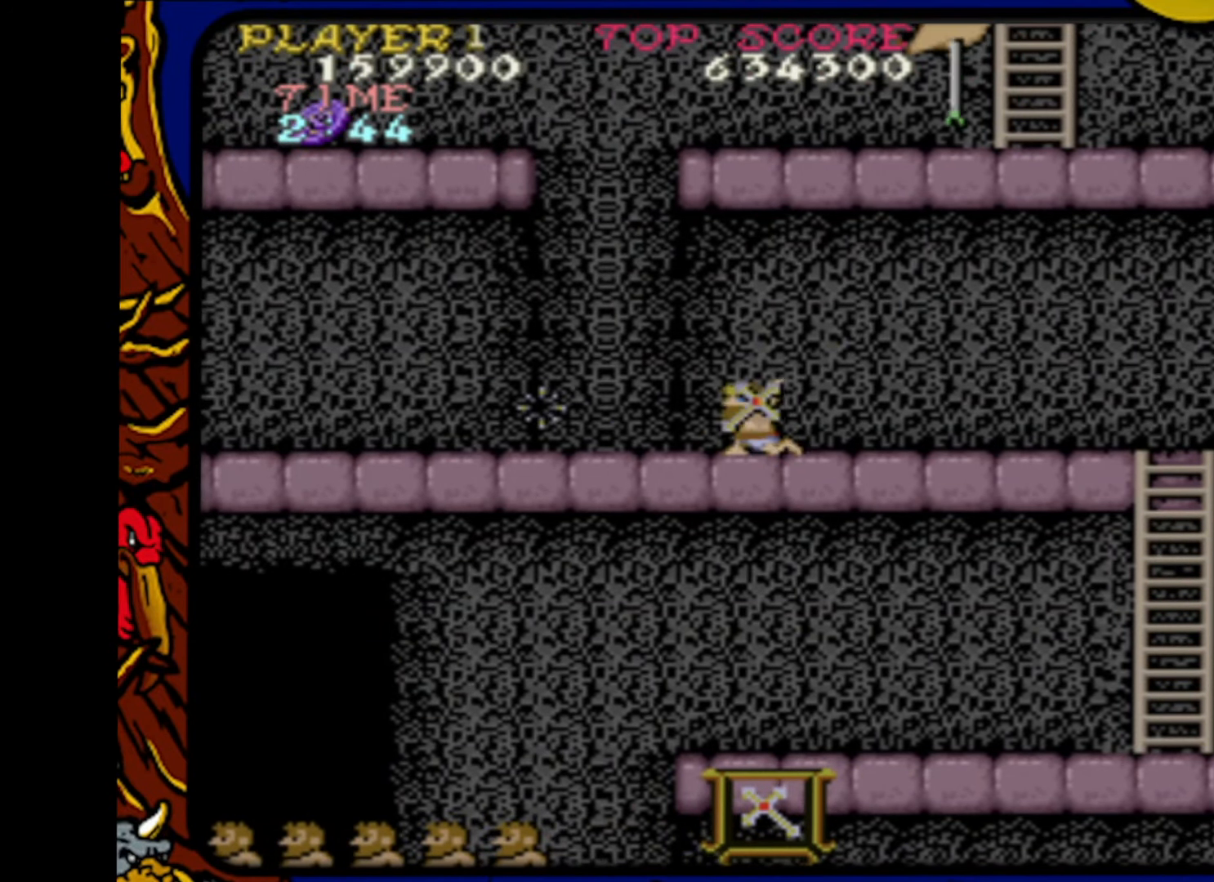
{"buttons": ["SQUARE", "DPAD_DOWN", "DPAD_LEFT"], "events": [[50, "SQUARE", "up"], [150, "SQUARE", "down"], [217, "SQUARE", "up"], [283, "SQUARE", "down"], [367, "SQUARE", "up"], [467, "SQUARE", "down"]]}
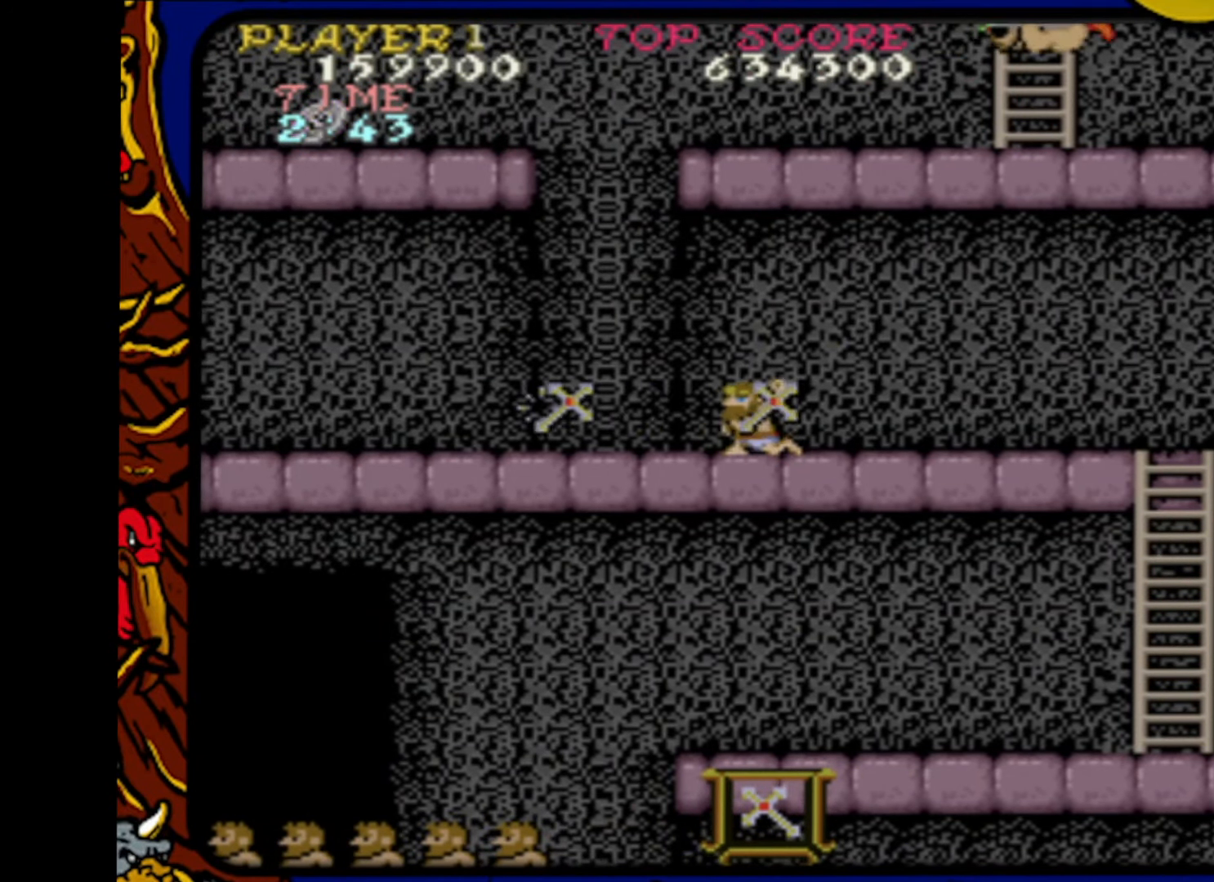
{"buttons": ["SQUARE", "DPAD_DOWN", "DPAD_LEFT"], "events": [[83, "SQUARE", "up"], [150, "SQUARE", "down"], [250, "SQUARE", "up"], [300, "SQUARE", "down"], [400, "SQUARE", "up"], [483, "SQUARE", "down"]]}
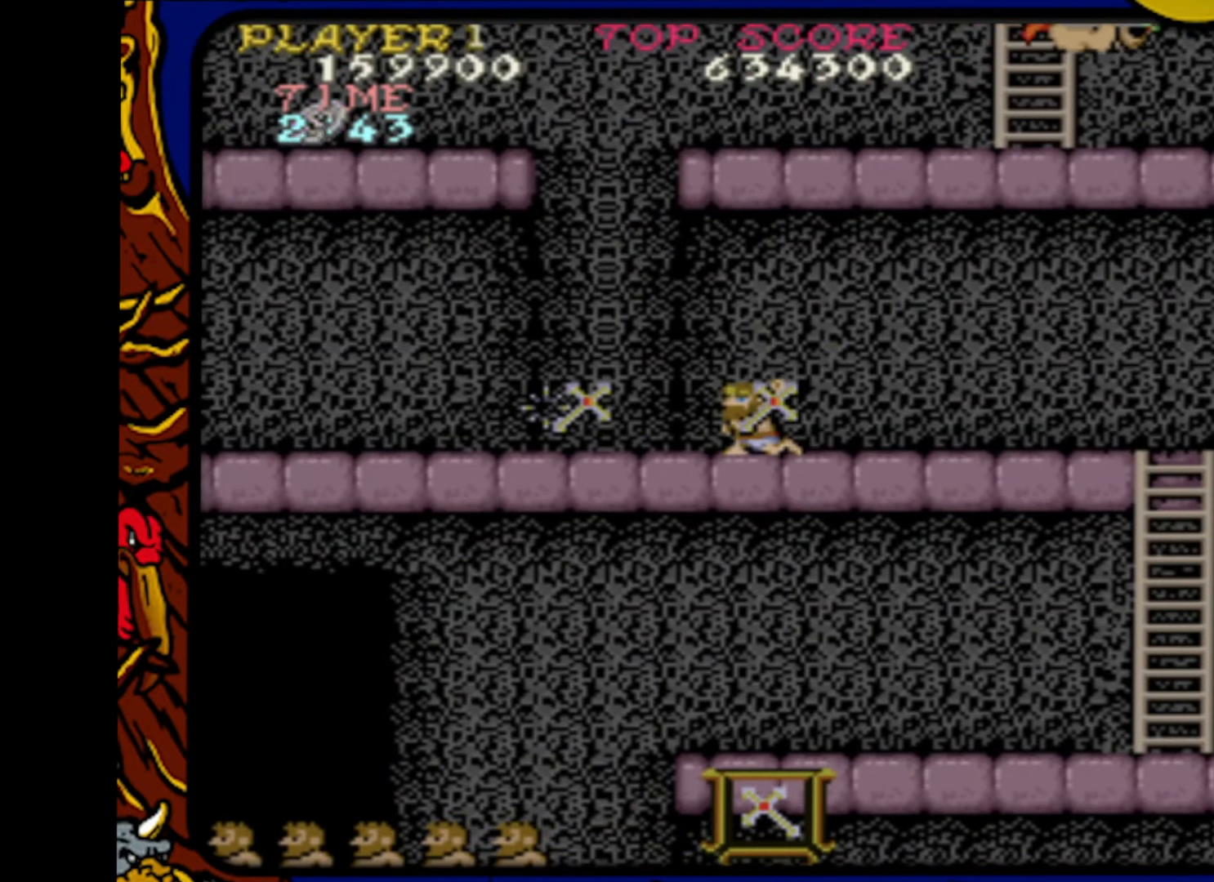
{"buttons": ["SQUARE", "DPAD_DOWN", "DPAD_LEFT"], "events": [[67, "SQUARE", "up"], [133, "SQUARE", "down"], [233, "SQUARE", "up"], [300, "SQUARE", "down"], [383, "SQUARE", "up"], [450, "SQUARE", "down"]]}
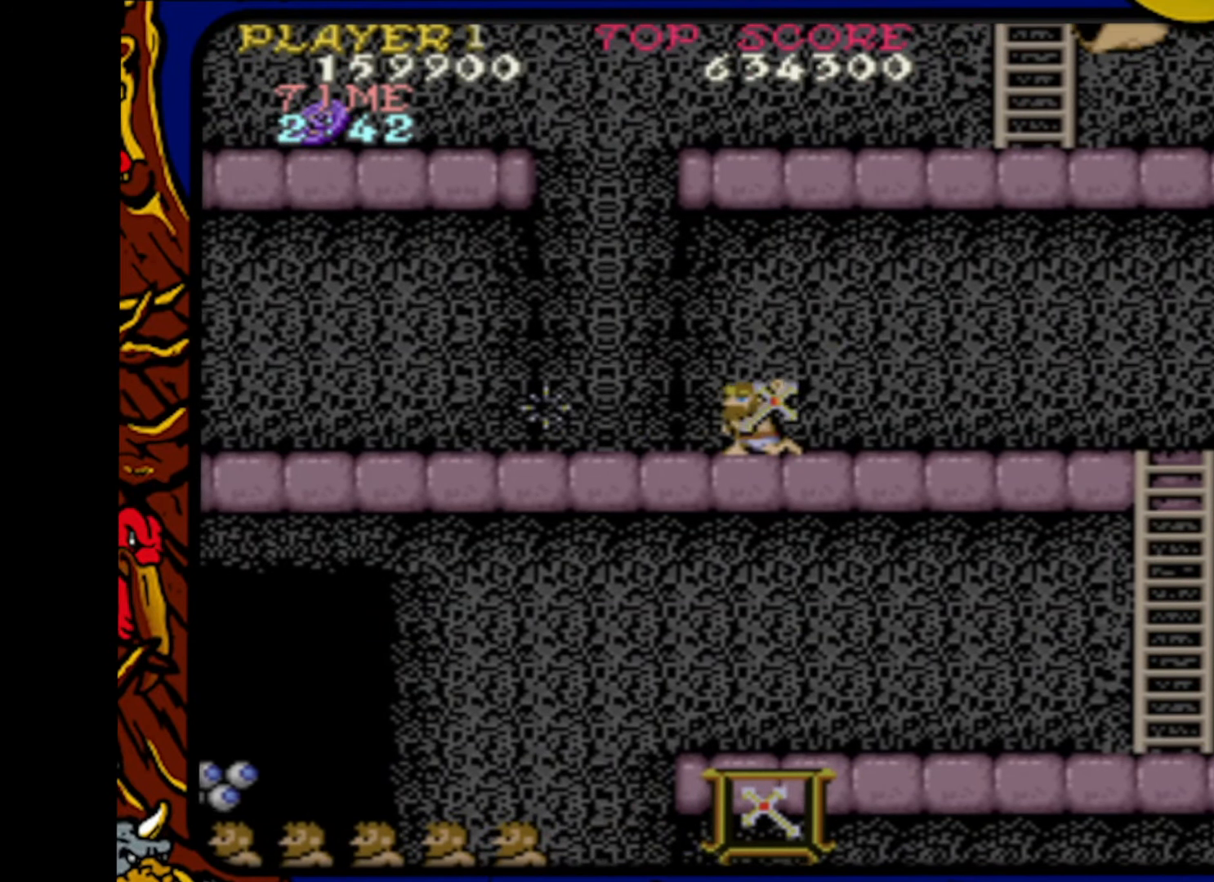
{"buttons": ["SQUARE", "DPAD_DOWN", "DPAD_LEFT"], "events": [[50, "SQUARE", "up"], [133, "SQUARE", "down"], [233, "SQUARE", "up"], [300, "SQUARE", "down"], [417, "SQUARE", "up"], [467, "SQUARE", "down"]]}
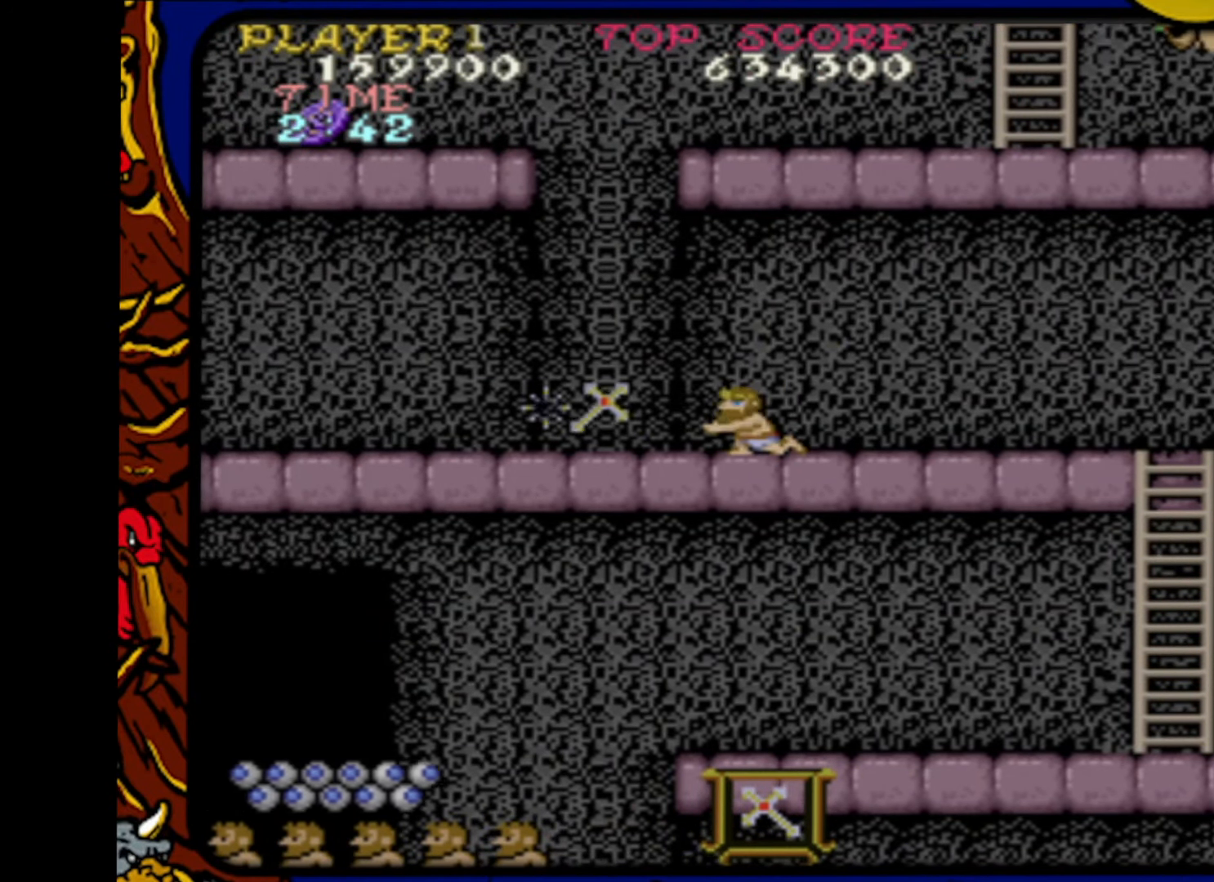
{"buttons": ["DPAD_LEFT"], "events": [[50, "SQUARE", "up"], [150, "DPAD_DOWN", "up"], [150, "DPAD_LEFT", "up"], [150, "DPAD_UP", "down"], [300, "DPAD_LEFT", "down"], [317, "DPAD_UP", "up"]]}
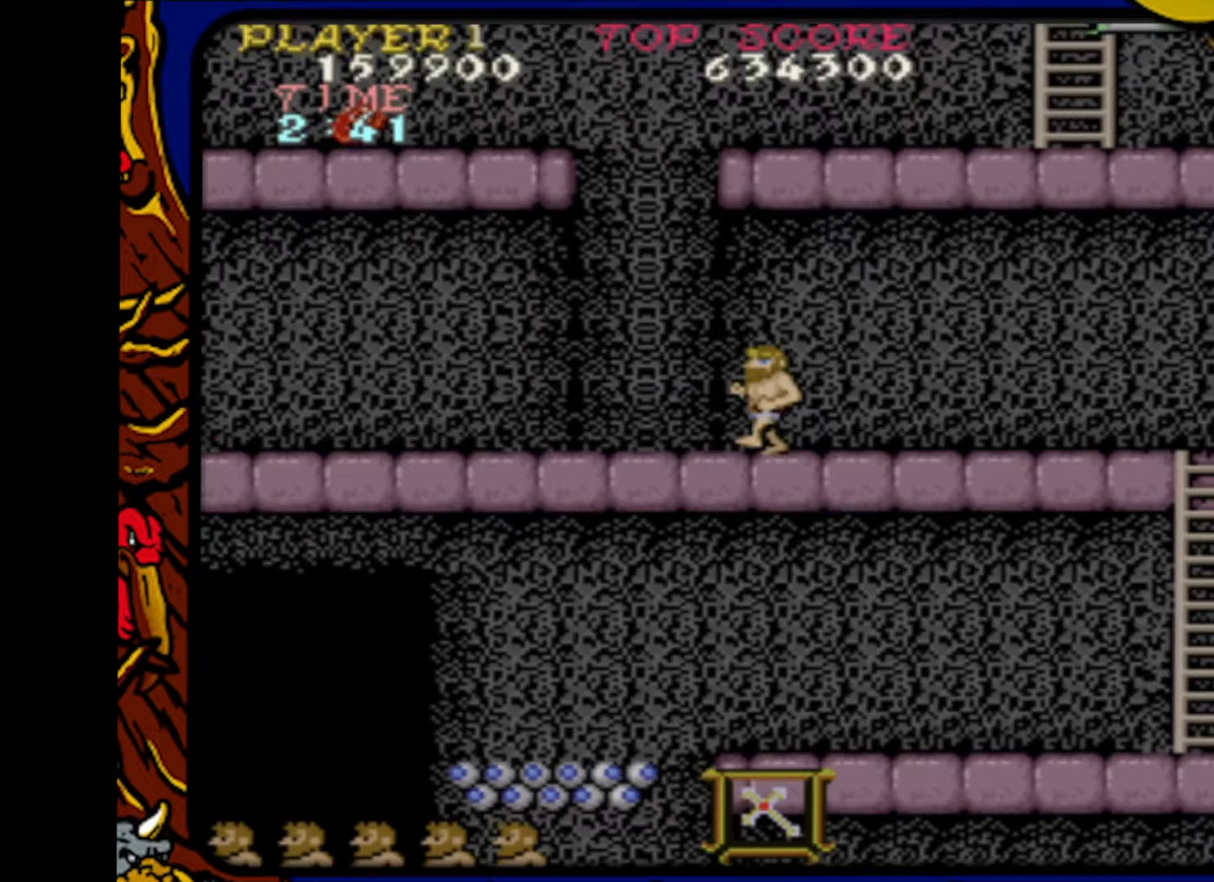
{"buttons": ["DPAD_LEFT"], "events": []}
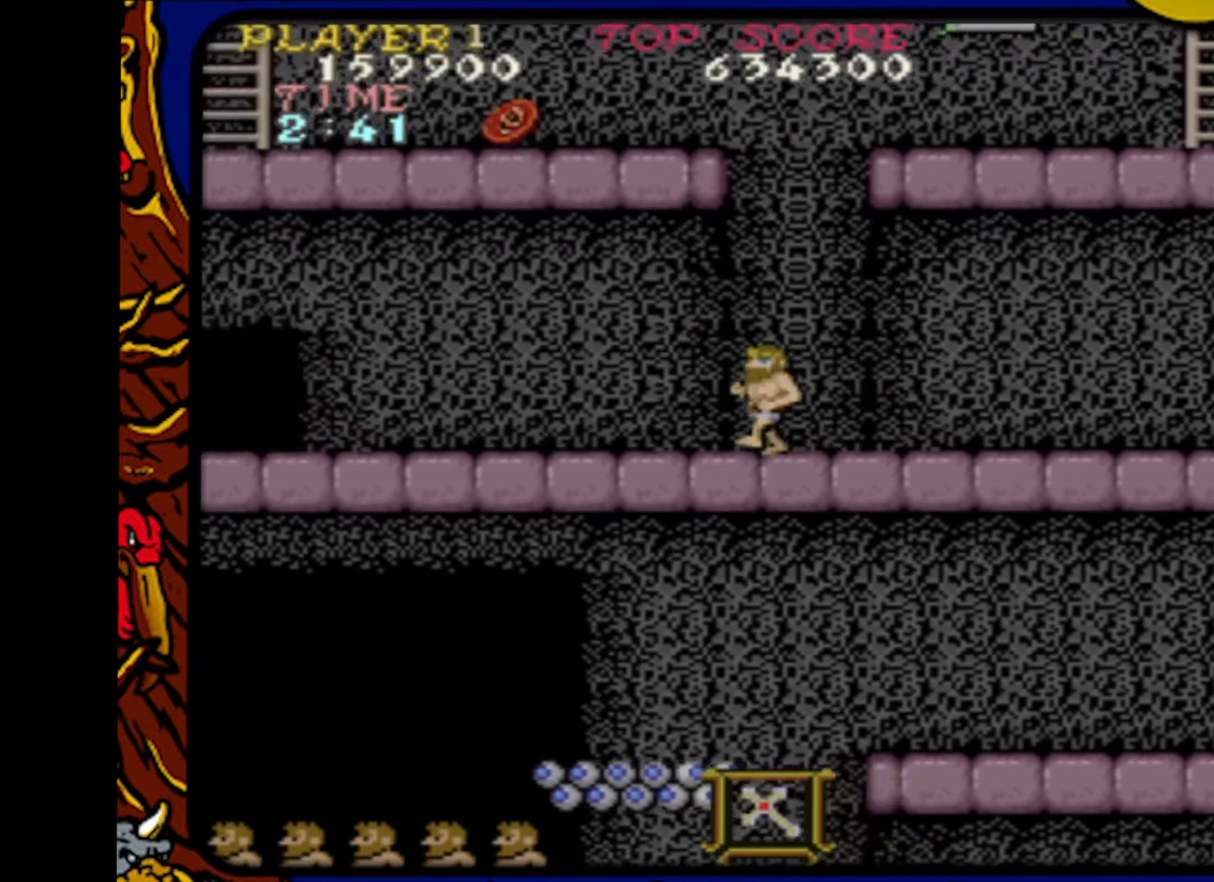
{"buttons": ["DPAD_DOWN", "DPAD_LEFT"], "events": [[467, "DPAD_DOWN", "down"]]}
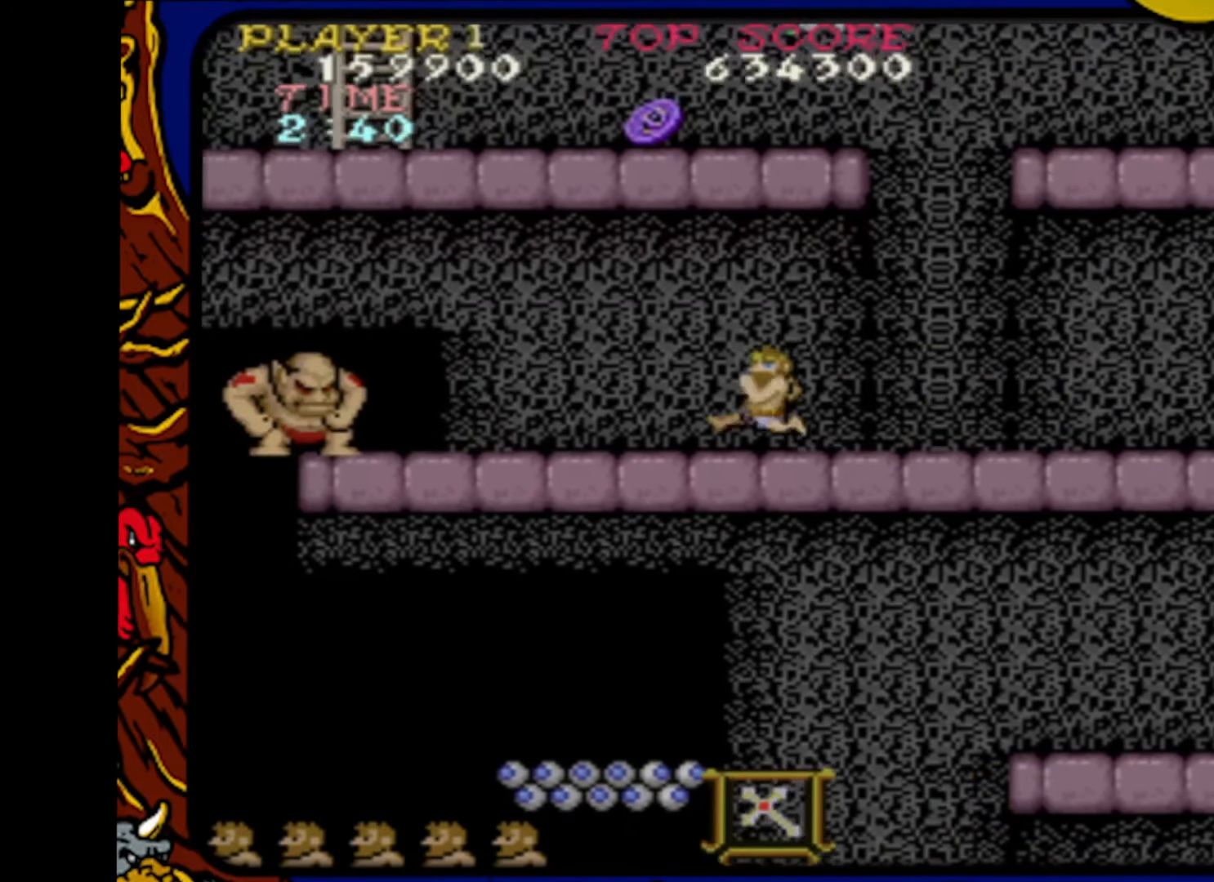
{"buttons": ["SQUARE", "DPAD_DOWN", "DPAD_LEFT"], "events": [[67, "SQUARE", "down"], [133, "SQUARE", "up"], [217, "SQUARE", "down"], [283, "SQUARE", "up"], [350, "SQUARE", "down"], [417, "SQUARE", "up"], [483, "SQUARE", "down"]]}
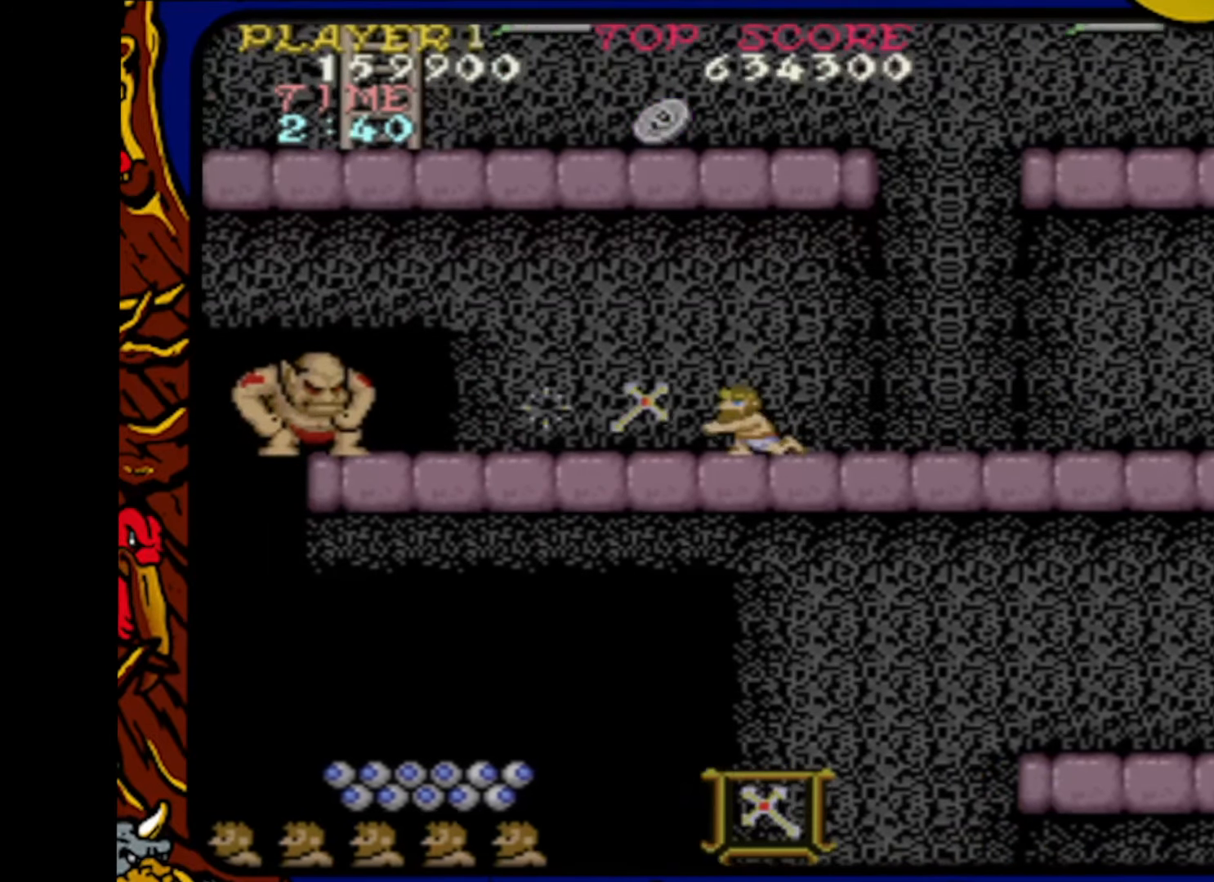
{"buttons": ["DPAD_DOWN", "DPAD_LEFT"], "events": [[67, "SQUARE", "up"], [133, "SQUARE", "down"], [183, "SQUARE", "up"], [267, "SQUARE", "down"], [350, "SQUARE", "up"], [400, "SQUARE", "down"], [450, "SQUARE", "up"]]}
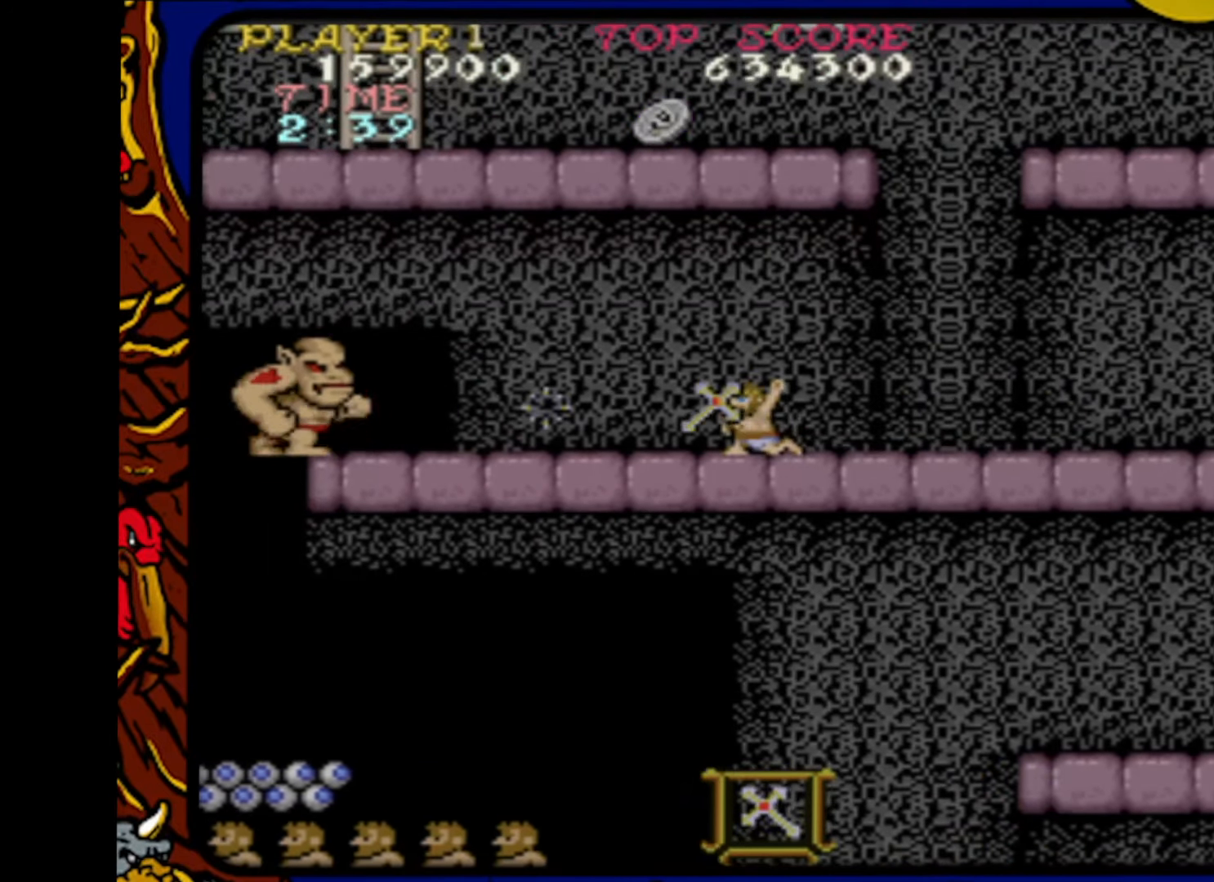
{"buttons": ["SQUARE", "DPAD_DOWN", "DPAD_LEFT"], "events": [[17, "SQUARE", "down"], [117, "SQUARE", "up"], [200, "SQUARE", "down"], [250, "SQUARE", "up"], [300, "SQUARE", "down"], [383, "SQUARE", "up"], [433, "SQUARE", "down"]]}